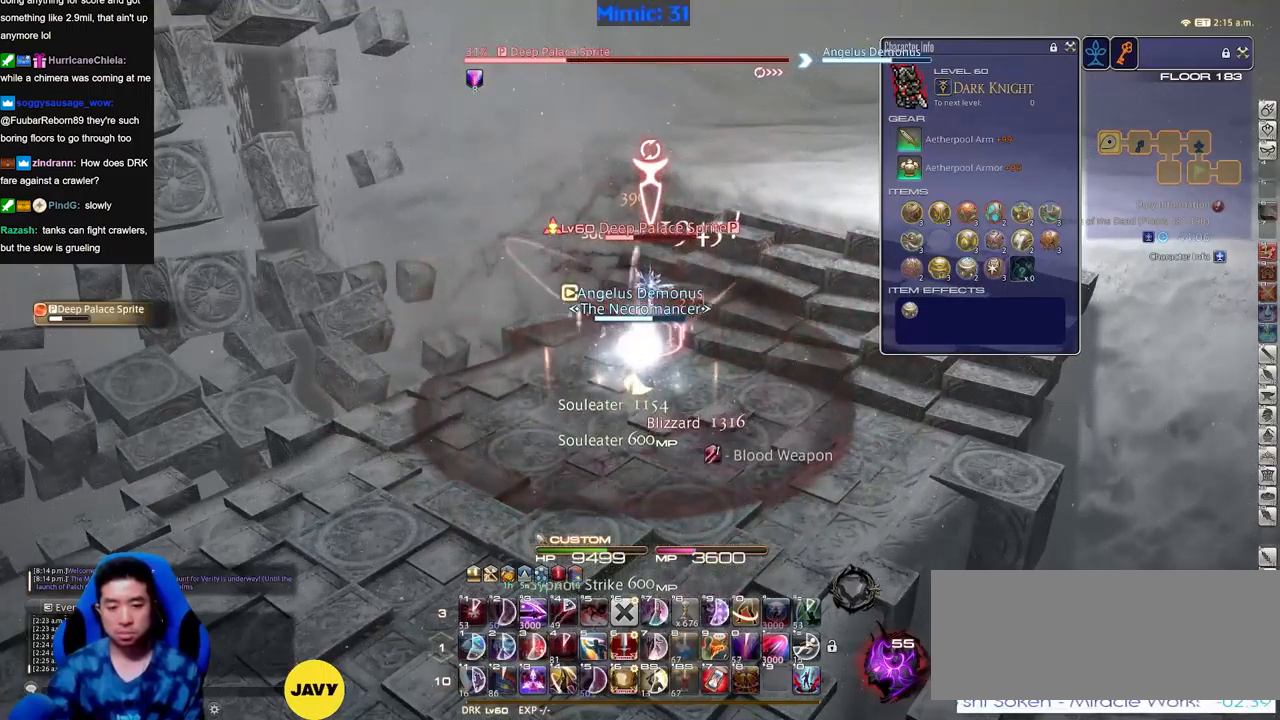
Gameplay with keyboard; each line is a JSON object with the keys held at the frame after it. "events" lists presses ("down") and releases ("up") of "a", "down", "escape", "f1", "f10", "f11", "f12", "f2", "f3", "f4", "f5", "f6", "f7", "f8", "f9", "left", "rbracket", "right", "s", "up" and "w" between this image and that frame as [ms after this image, input, new state], when the widget could be followed in between. No other keys are recorded. Mouse input is not recorded.
{"keys": [], "events": []}
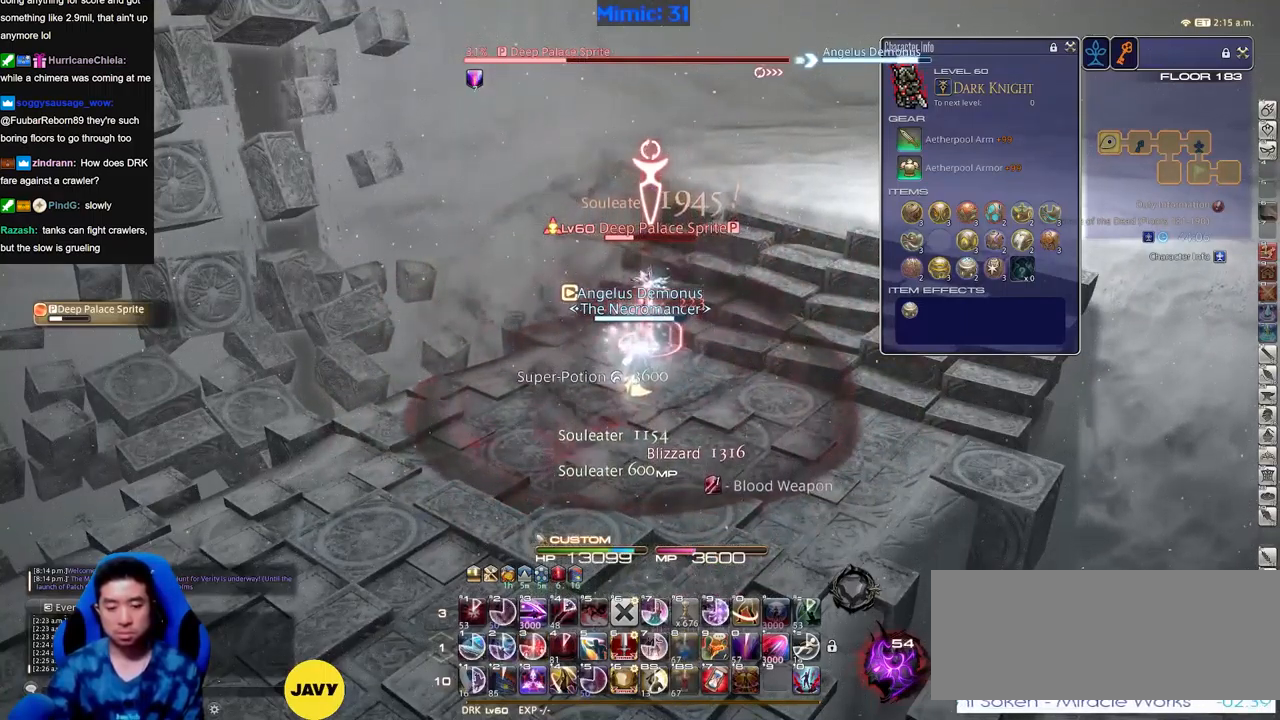
{"keys": [], "events": []}
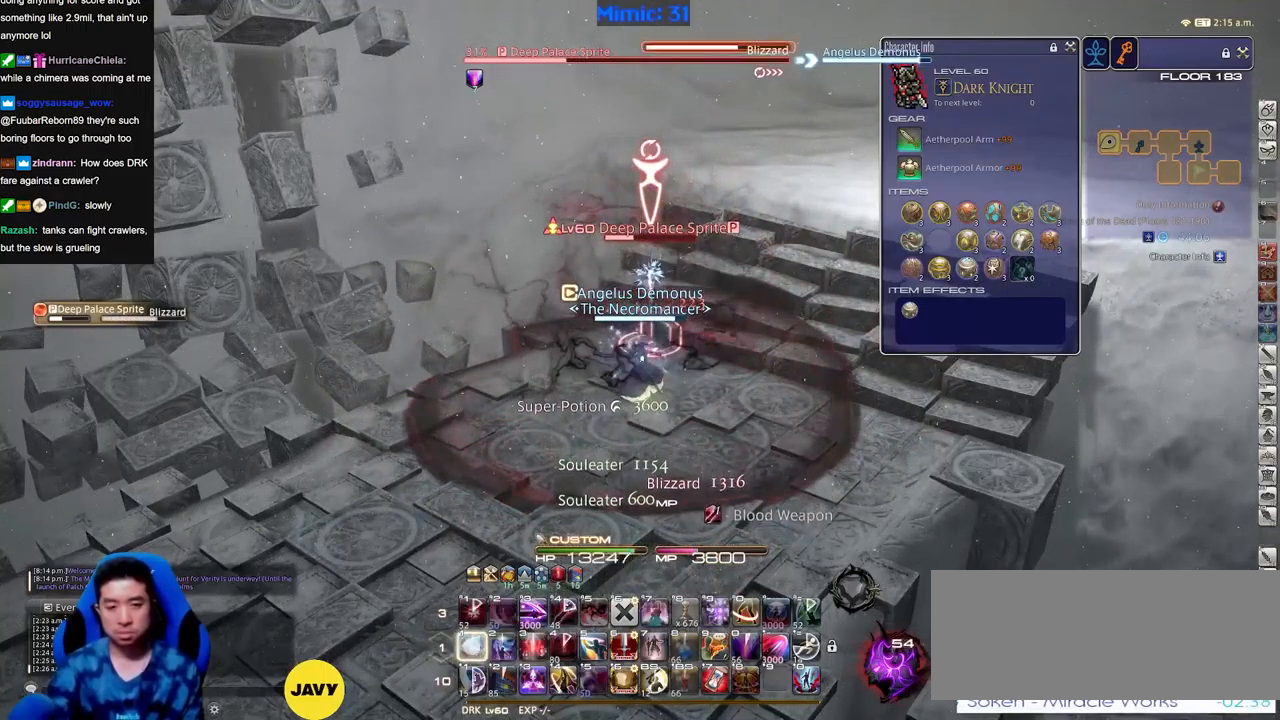
{"keys": [], "events": []}
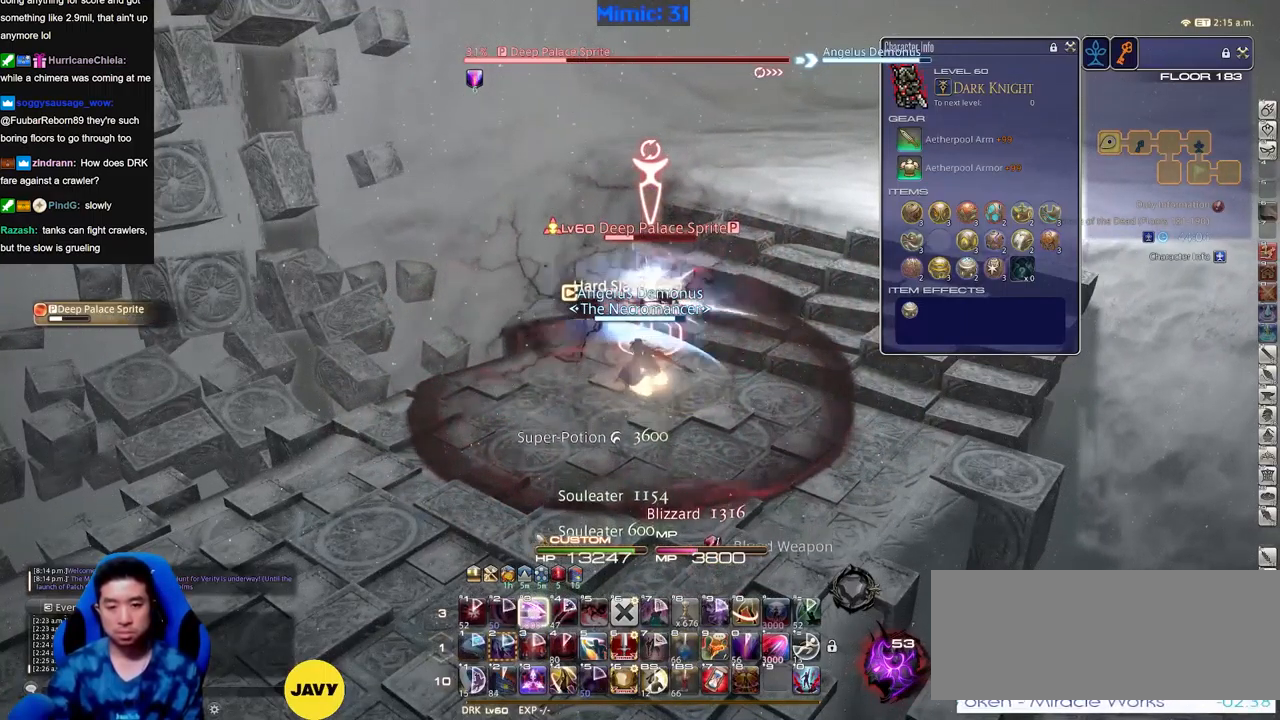
{"keys": [], "events": []}
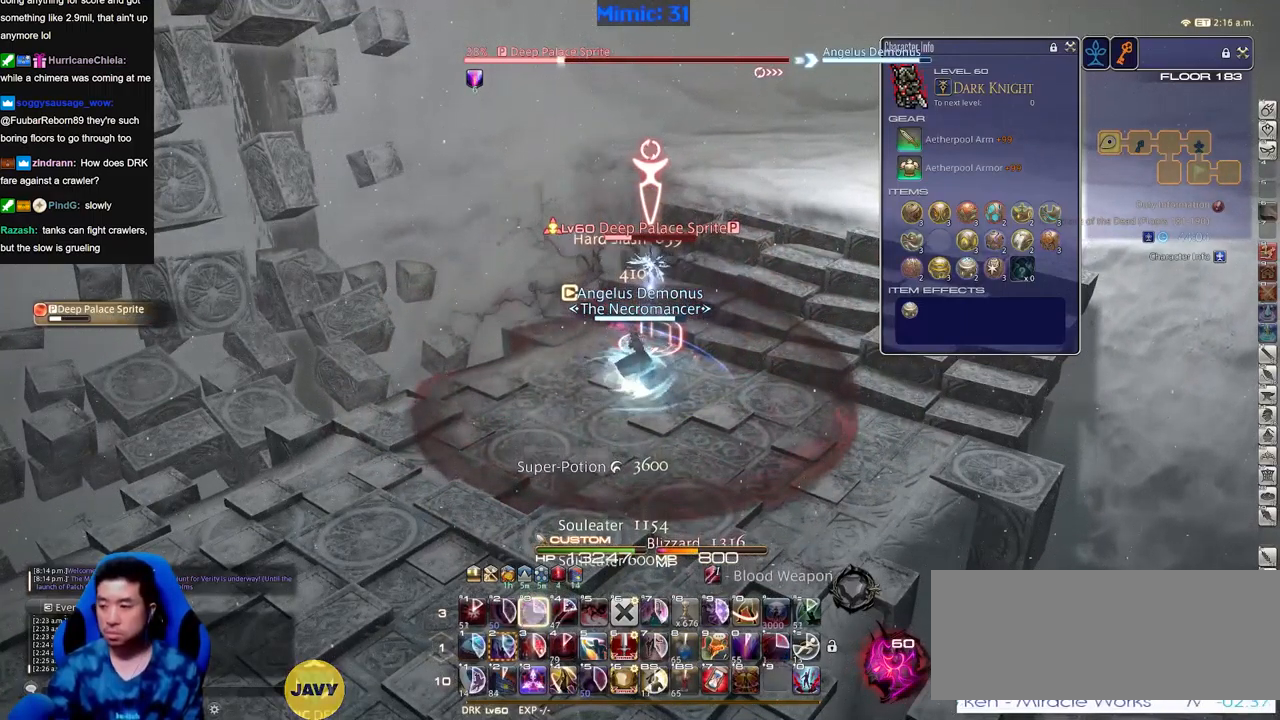
{"keys": ["s"], "events": [[451, "s", "down"]]}
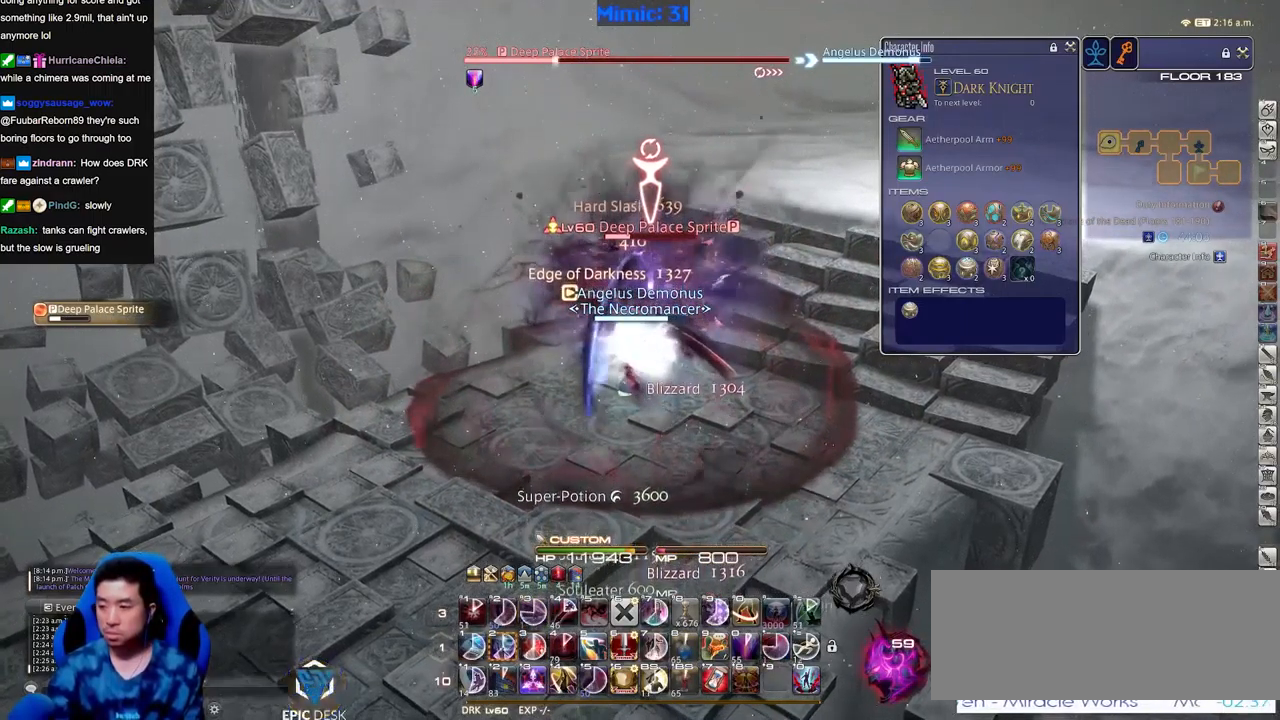
{"keys": ["a"], "events": [[183, "s", "up"], [266, "a", "down"], [417, "a", "up"], [417, "rbracket", "down"], [500, "a", "down"], [500, "rbracket", "up"]]}
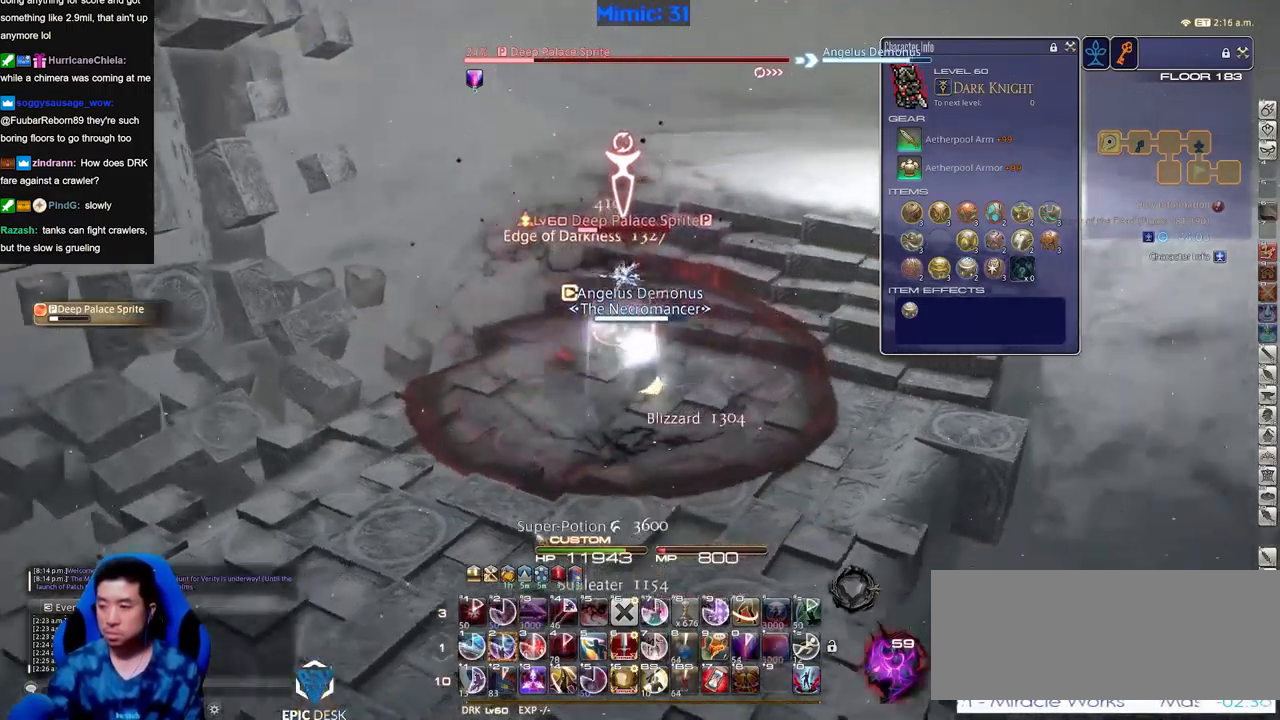
{"keys": [], "events": [[100, "a", "up"], [134, "w", "down"], [200, "a", "down"], [234, "a", "up"], [234, "w", "up"]]}
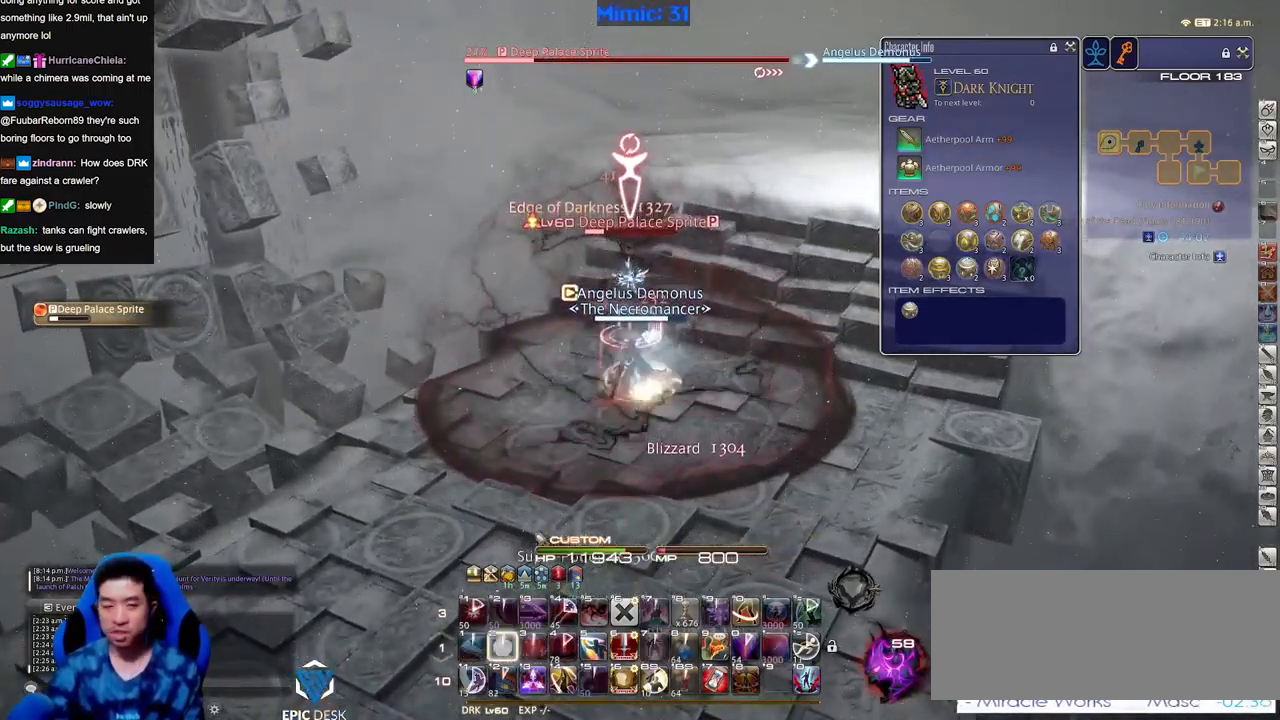
{"keys": [], "events": []}
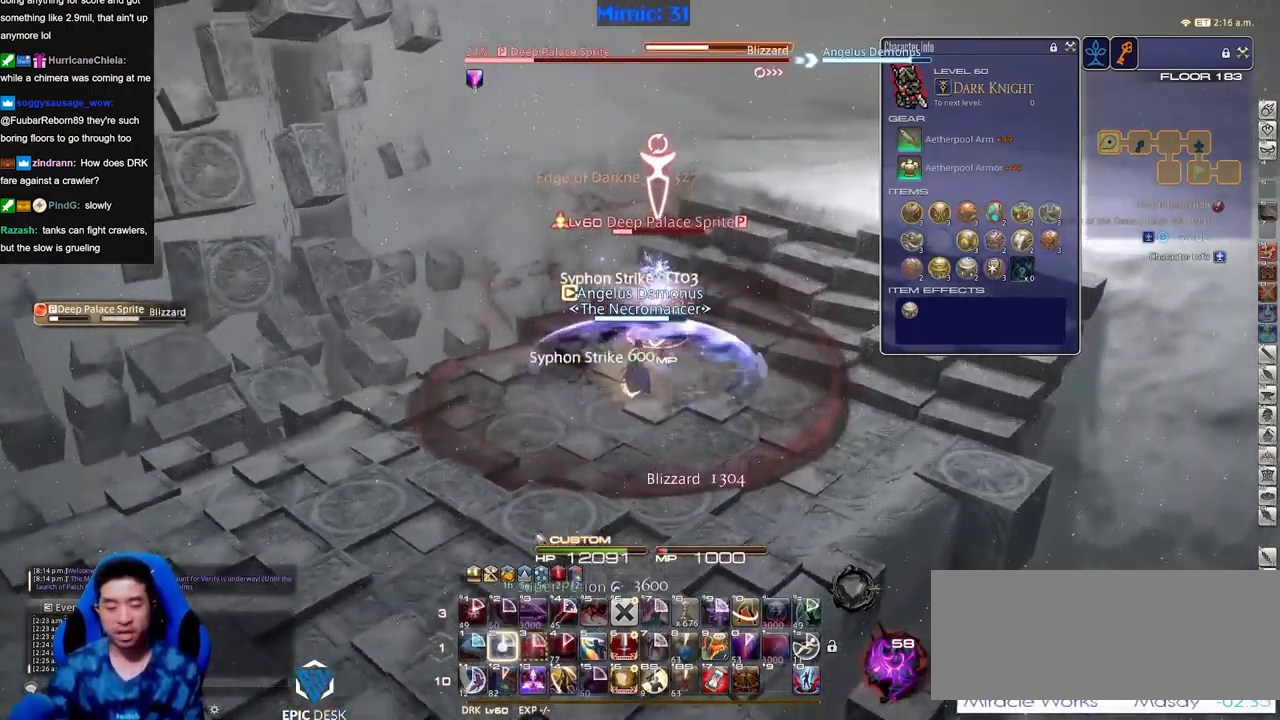
{"keys": [], "events": [[317, "s", "down"], [501, "s", "up"]]}
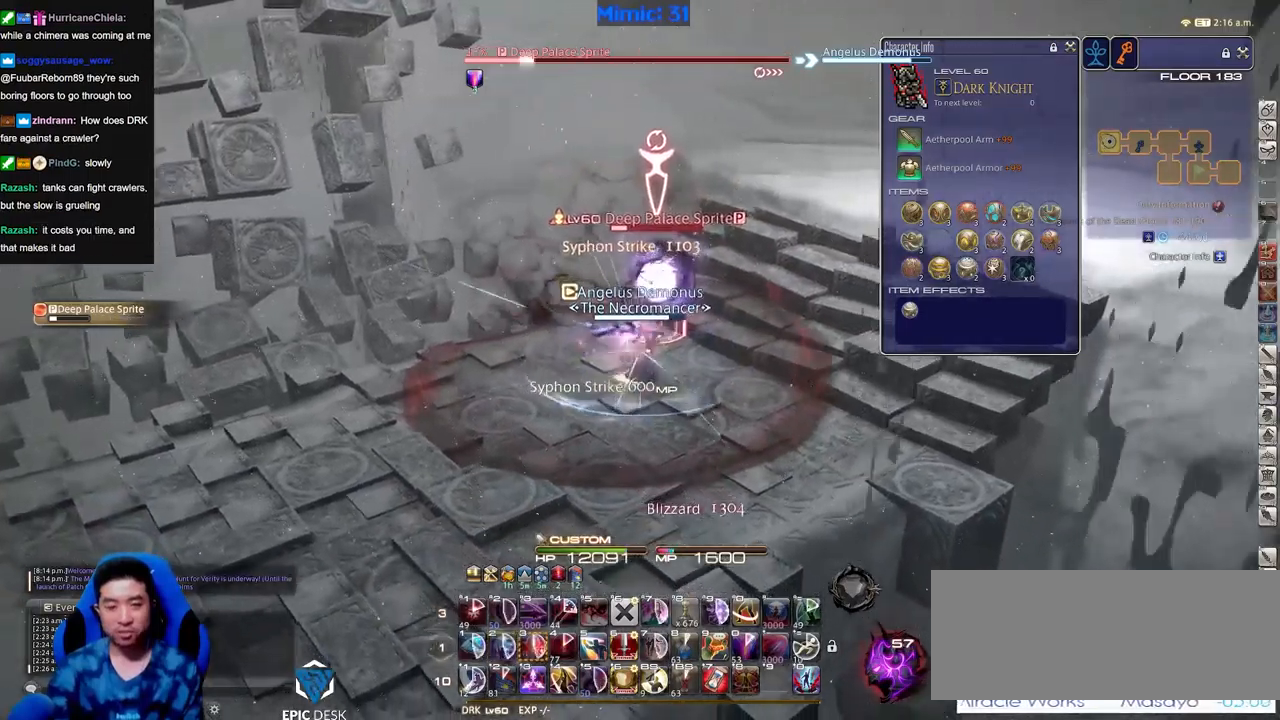
{"keys": ["a"], "events": [[283, "a", "down"], [333, "rbracket", "down"], [434, "rbracket", "up"]]}
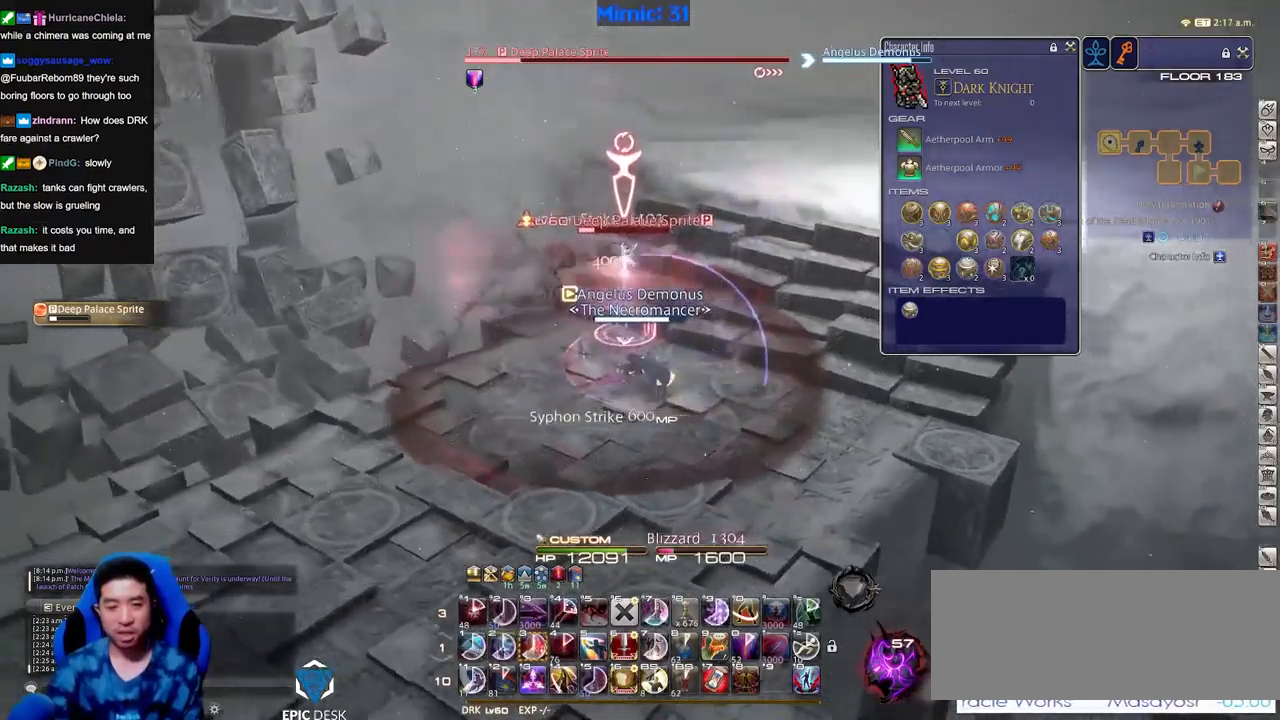
{"keys": [], "events": [[17, "rbracket", "down"], [117, "rbracket", "up"], [217, "rbracket", "down"], [267, "rbracket", "up"], [267, "w", "down"], [351, "rbracket", "down"], [401, "a", "up"], [401, "rbracket", "up"], [401, "w", "up"]]}
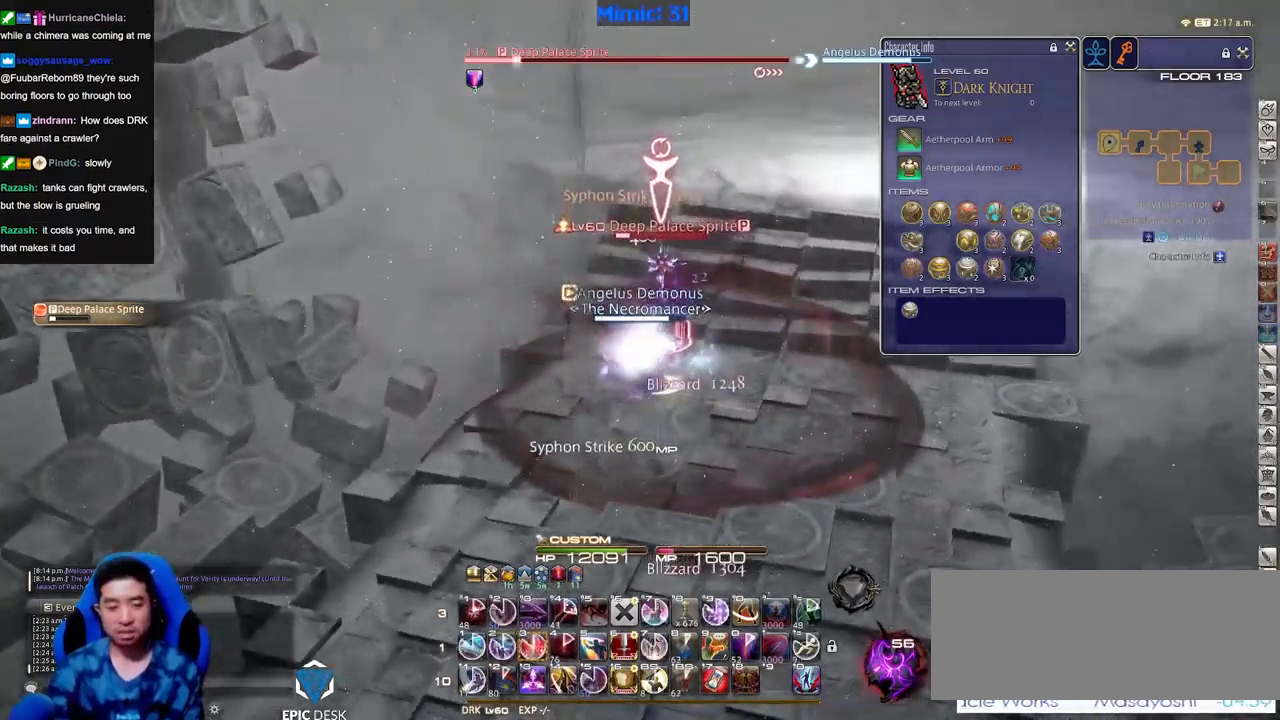
{"keys": ["s"], "events": [[500, "s", "down"]]}
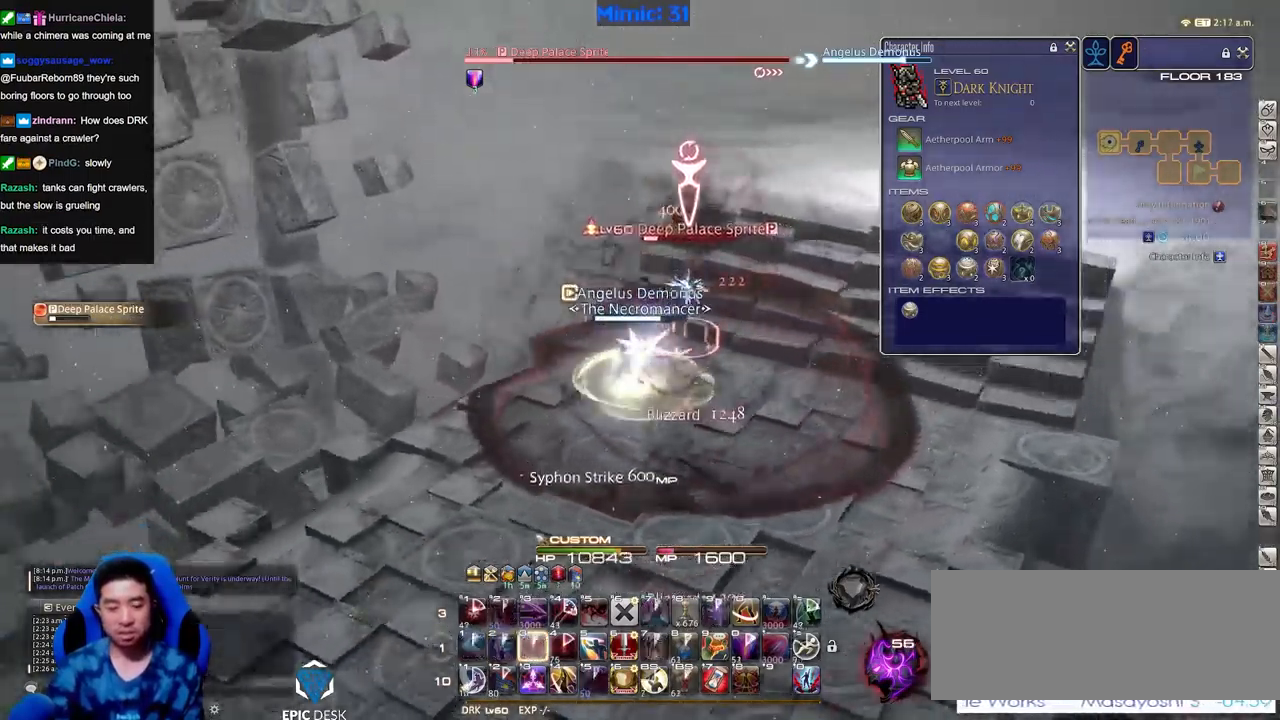
{"keys": ["a"], "events": [[150, "s", "up"], [467, "a", "down"]]}
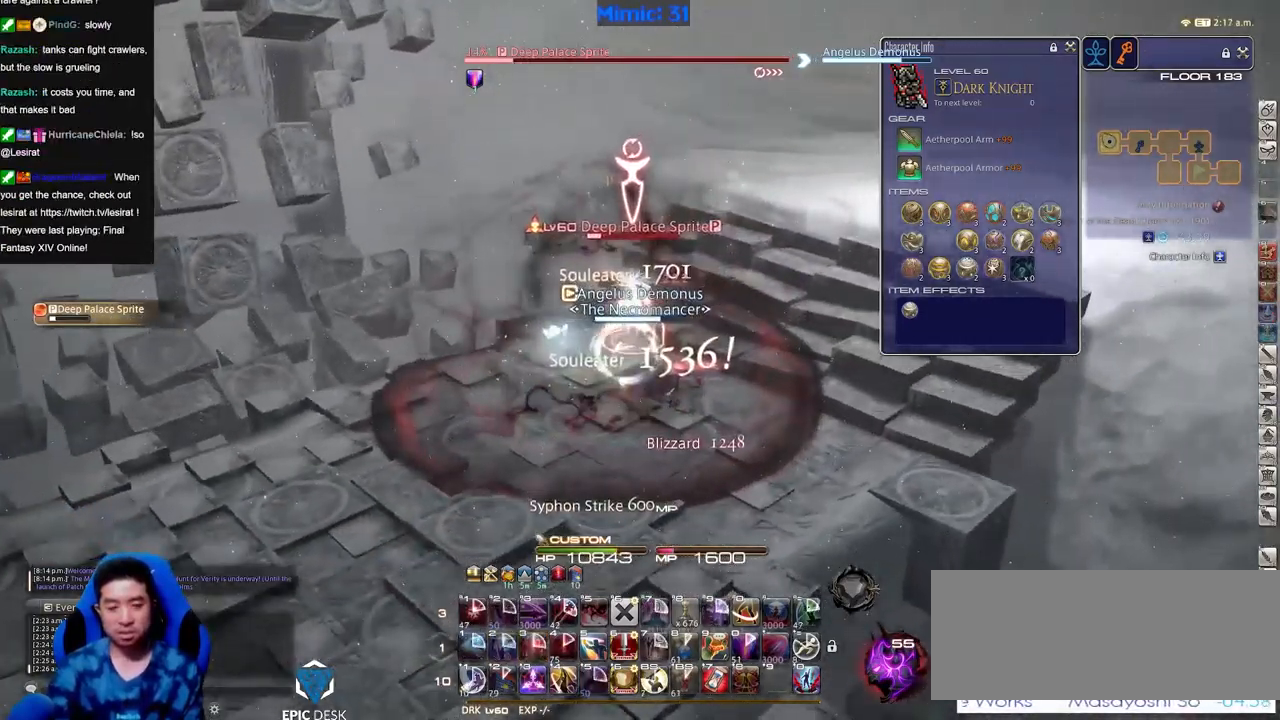
{"keys": ["s"], "events": [[184, "rbracket", "down"], [267, "rbracket", "up"], [317, "rbracket", "down"], [367, "s", "down"], [417, "rbracket", "up"], [467, "a", "up"]]}
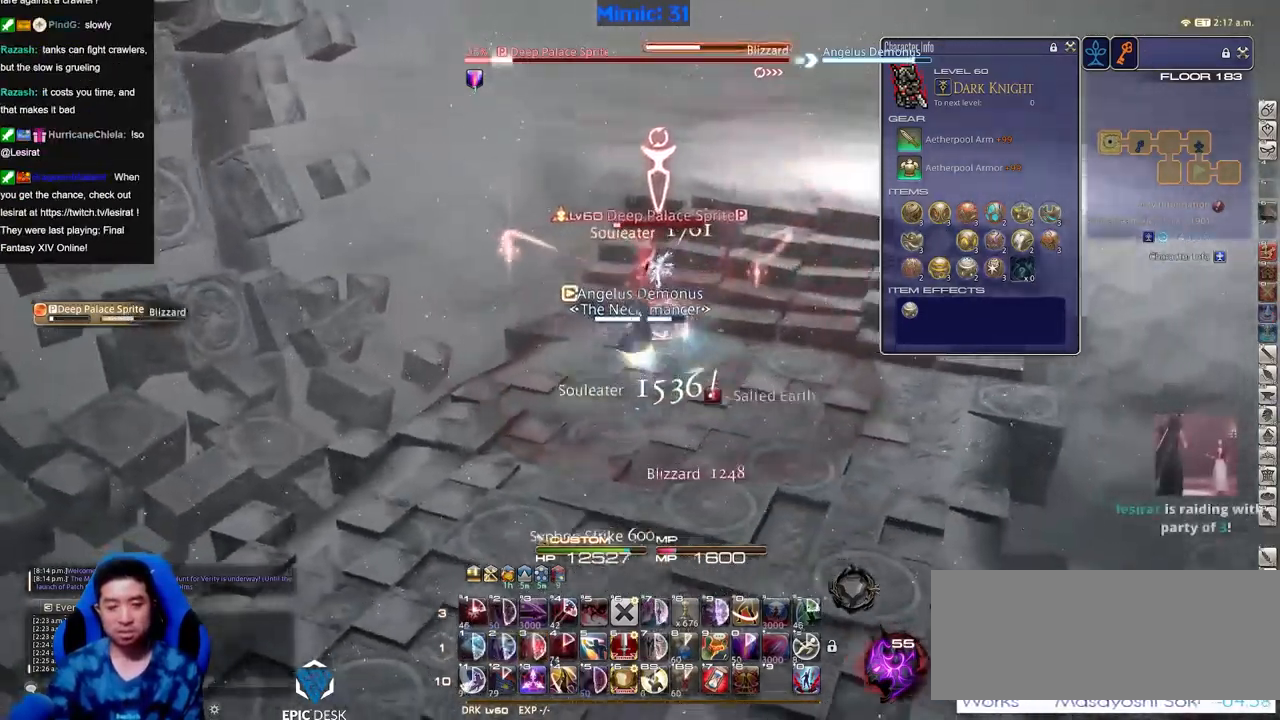
{"keys": ["w"], "events": [[100, "s", "up"], [250, "w", "down"], [333, "w", "up"], [433, "w", "down"]]}
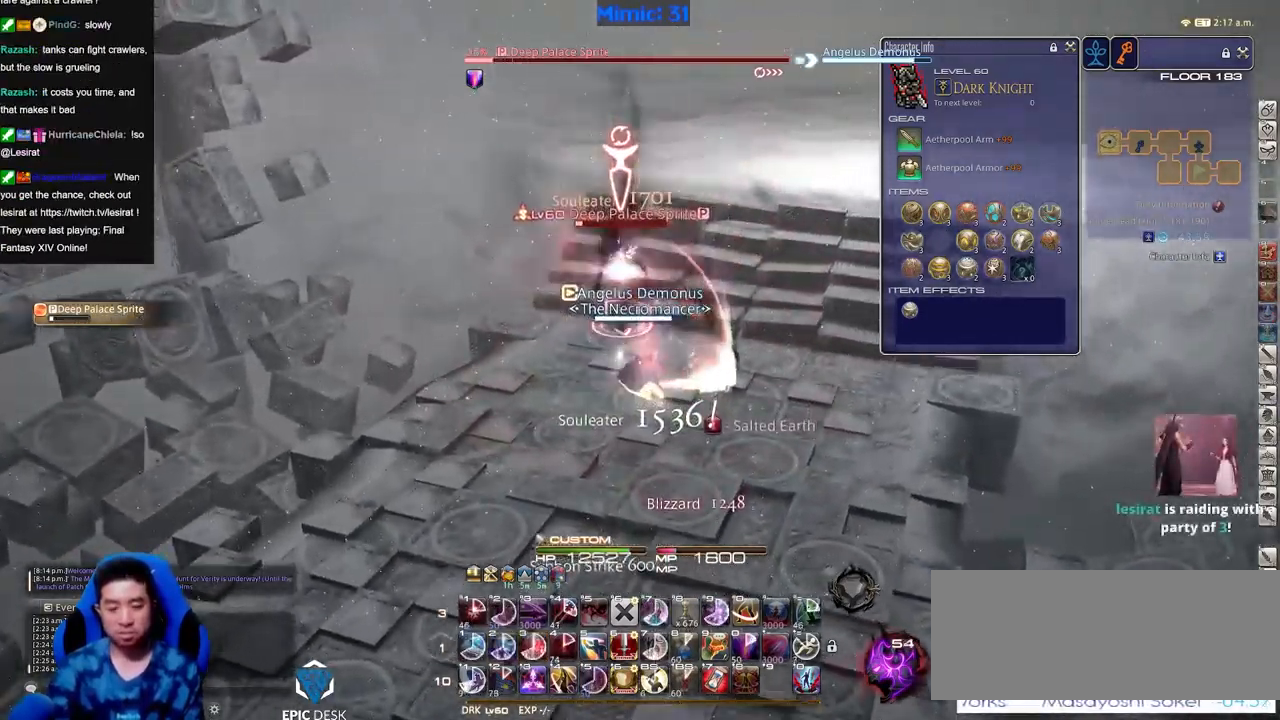
{"keys": [], "events": [[17, "w", "up"], [67, "w", "down"], [167, "w", "up"]]}
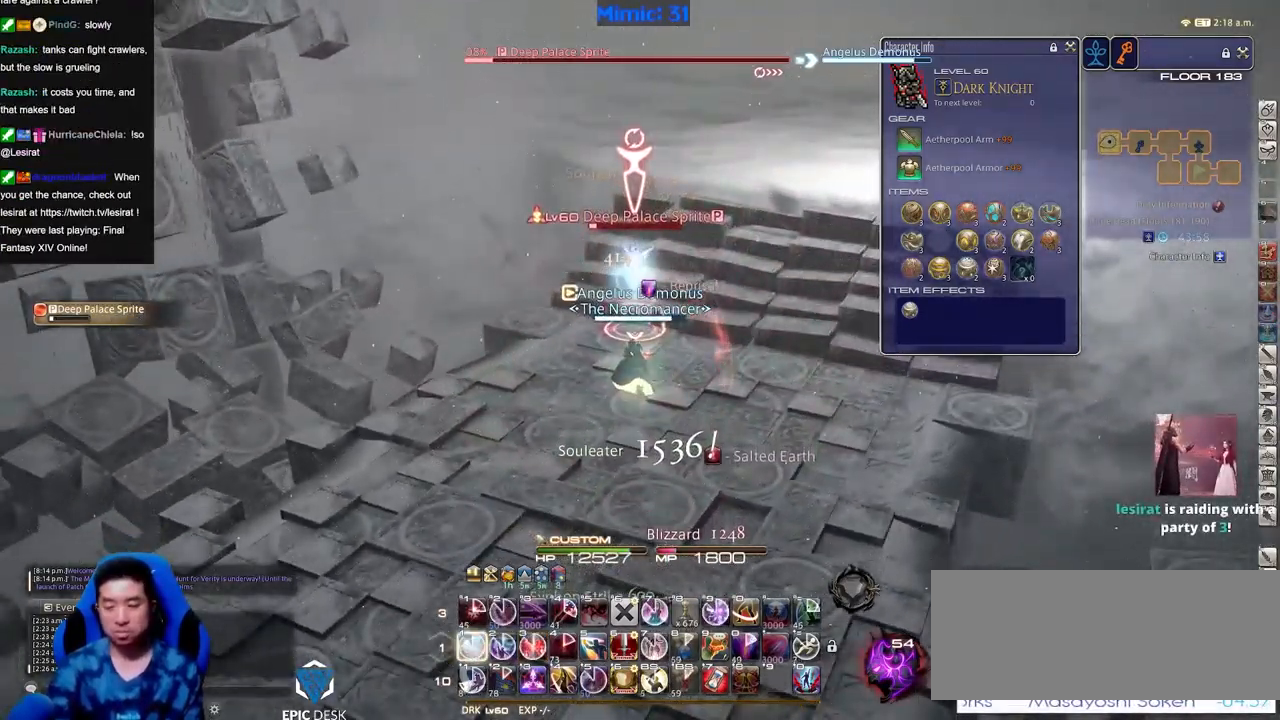
{"keys": [], "events": []}
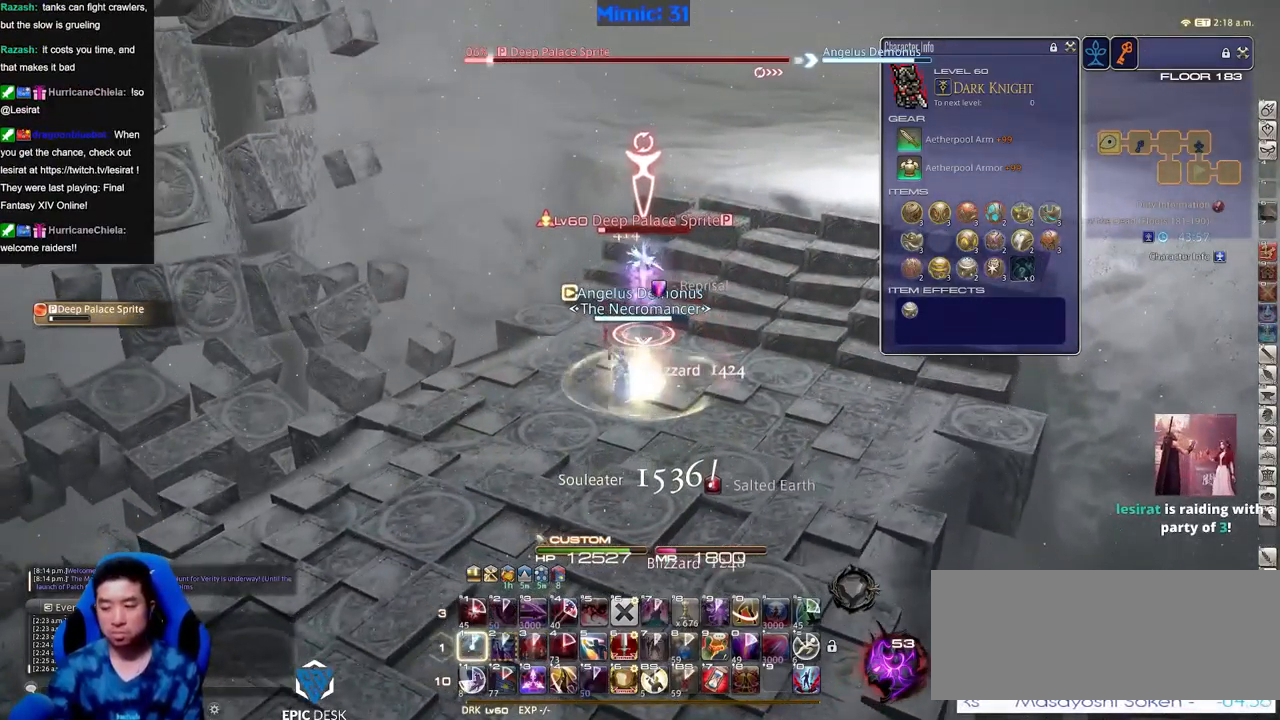
{"keys": [], "events": []}
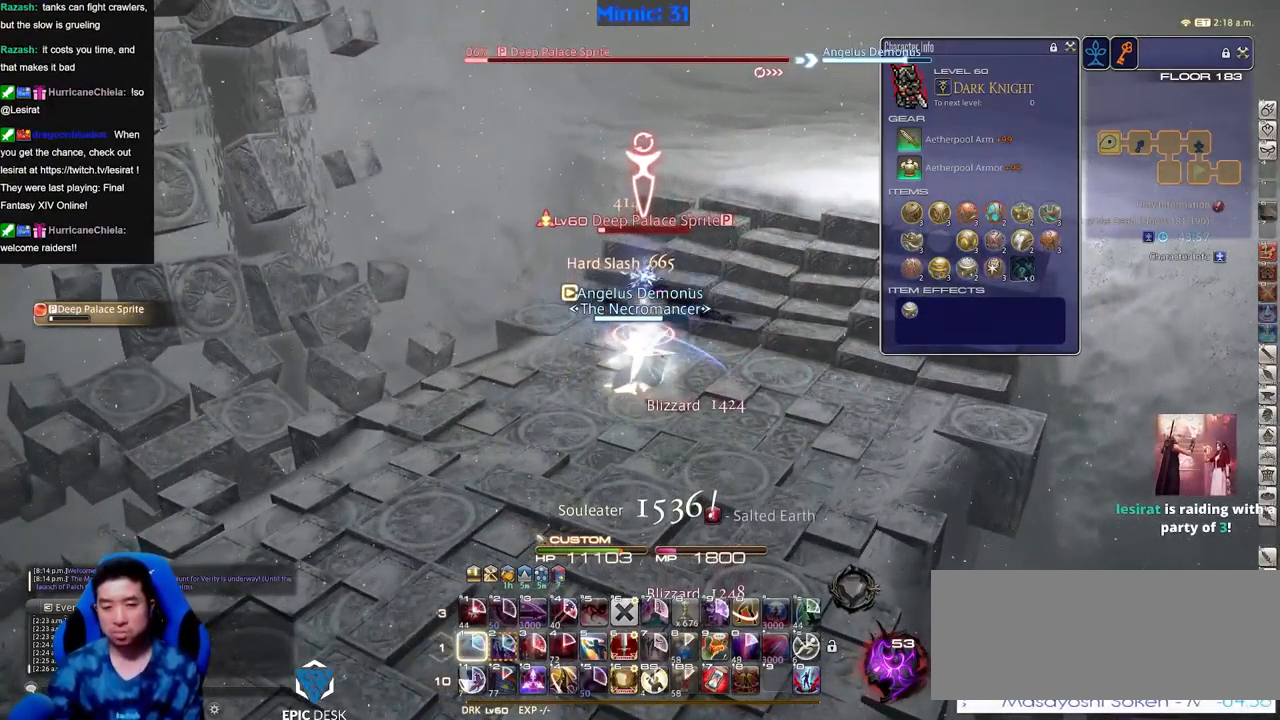
{"keys": [], "events": []}
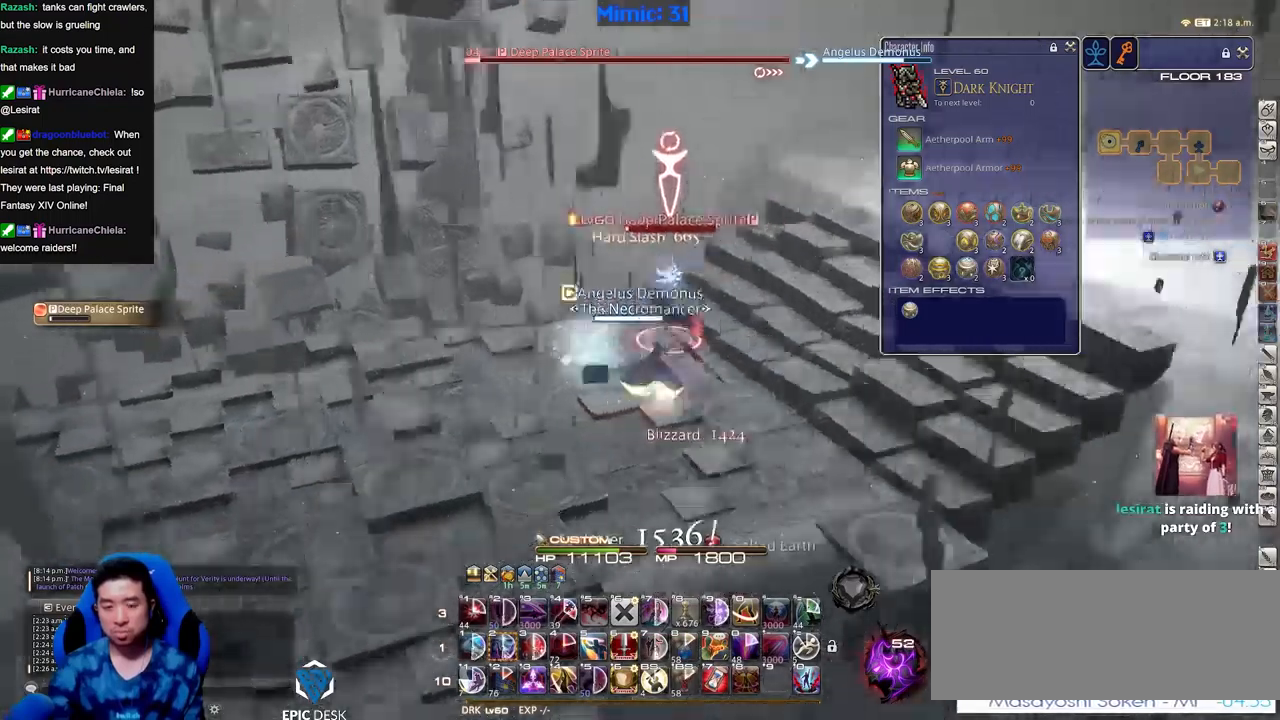
{"keys": ["w"], "events": [[417, "w", "down"]]}
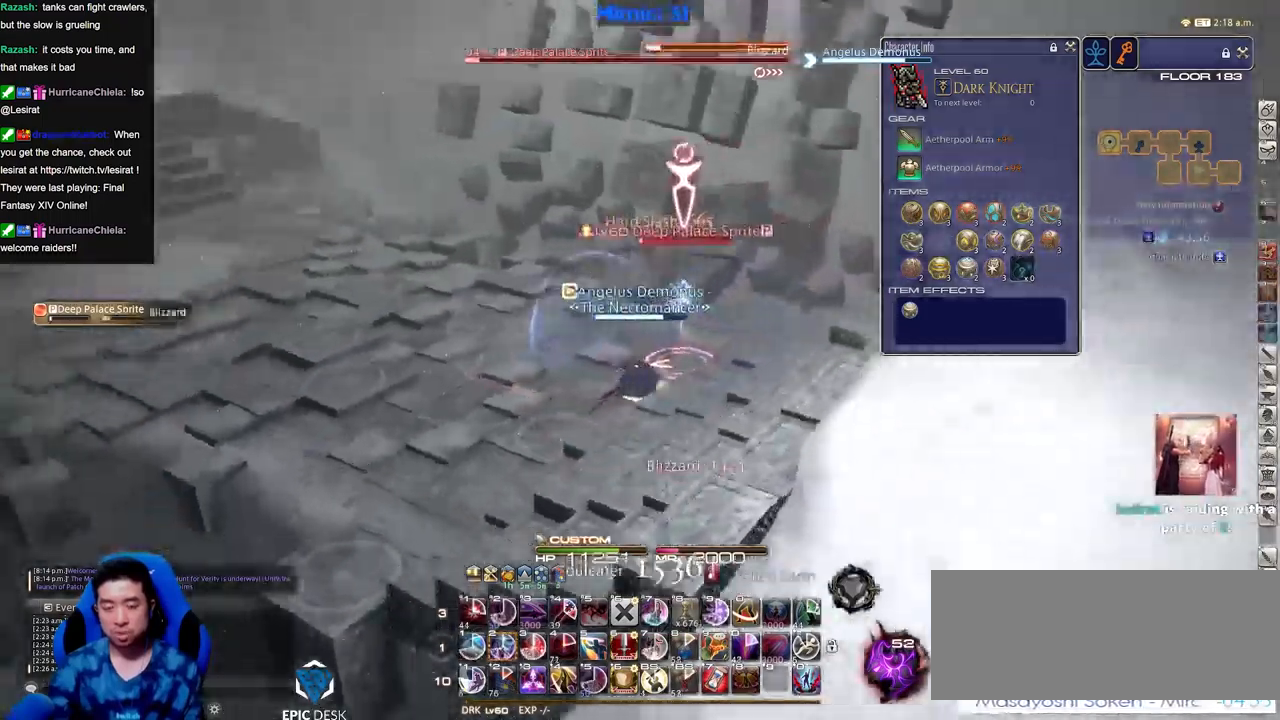
{"keys": [], "events": [[250, "w", "up"]]}
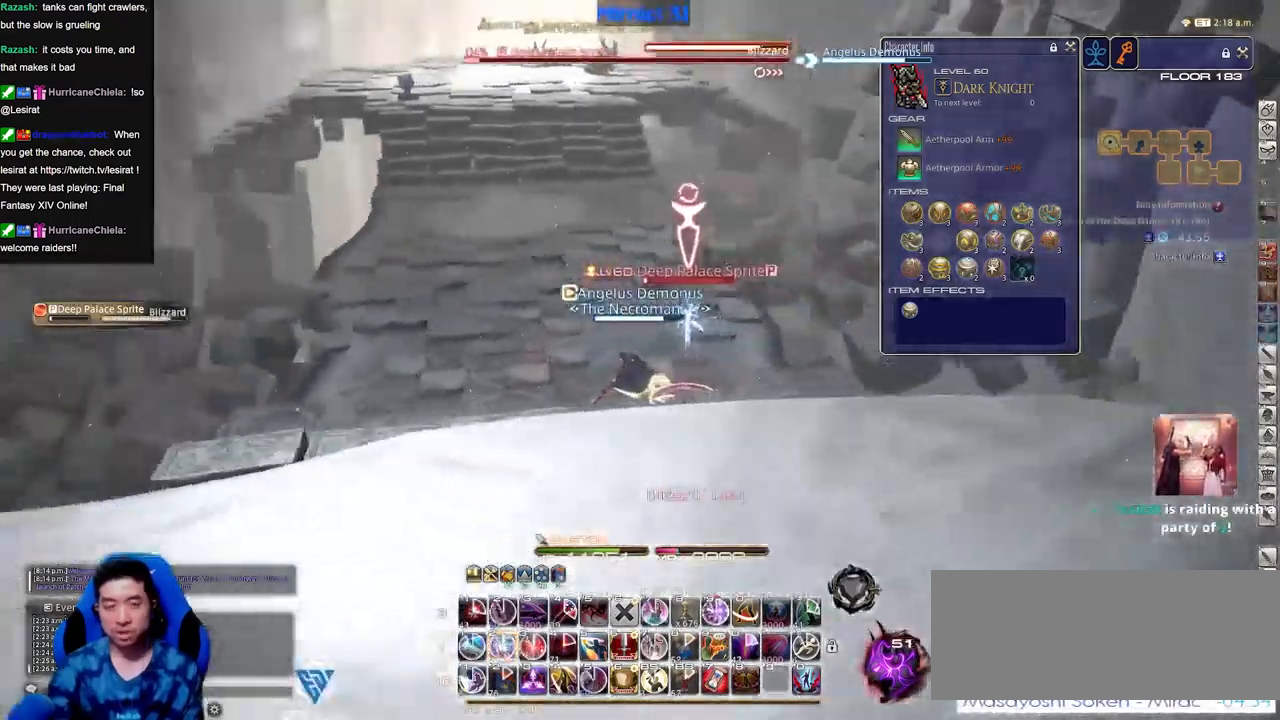
{"keys": [], "events": []}
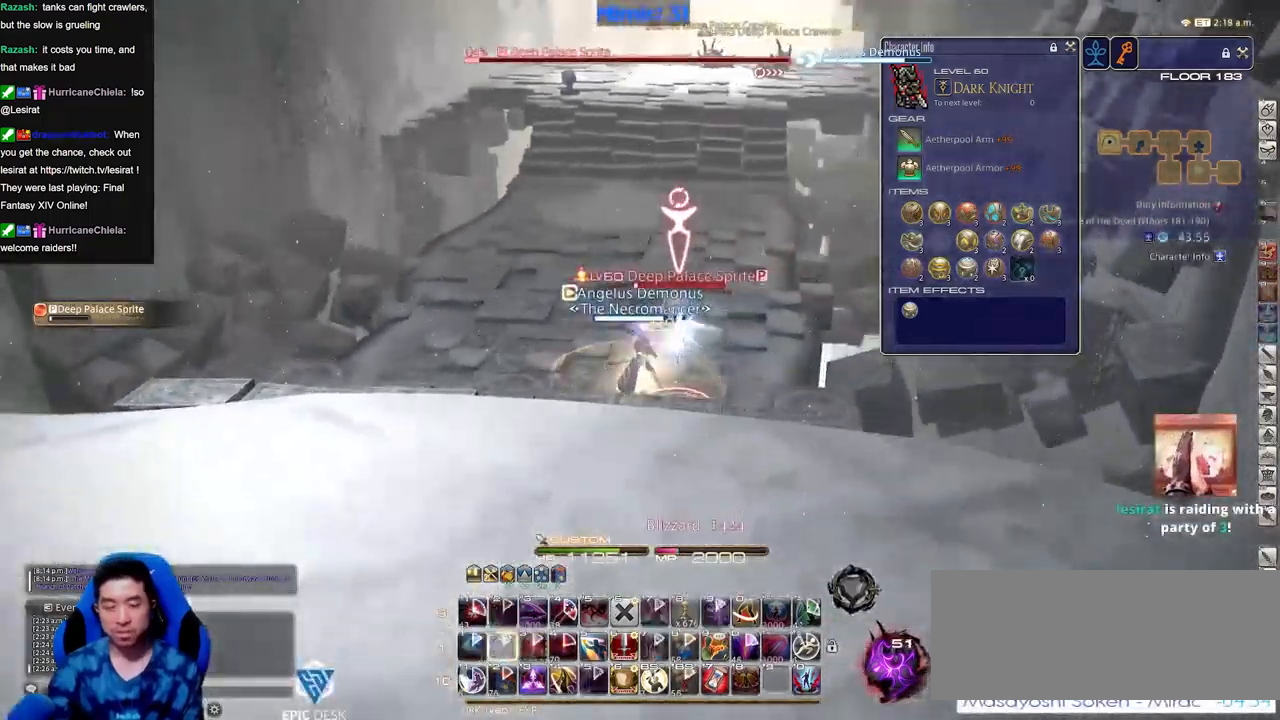
{"keys": ["w"], "events": [[33, "w", "down"]]}
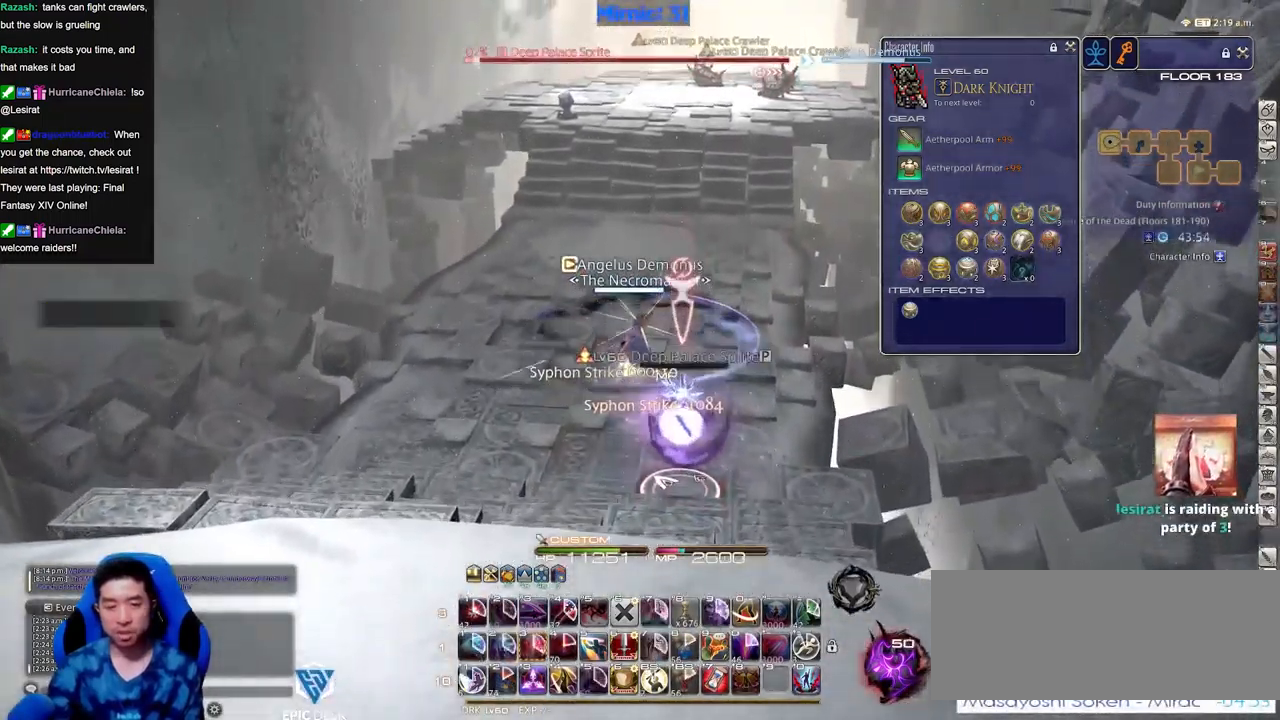
{"keys": ["w"], "events": []}
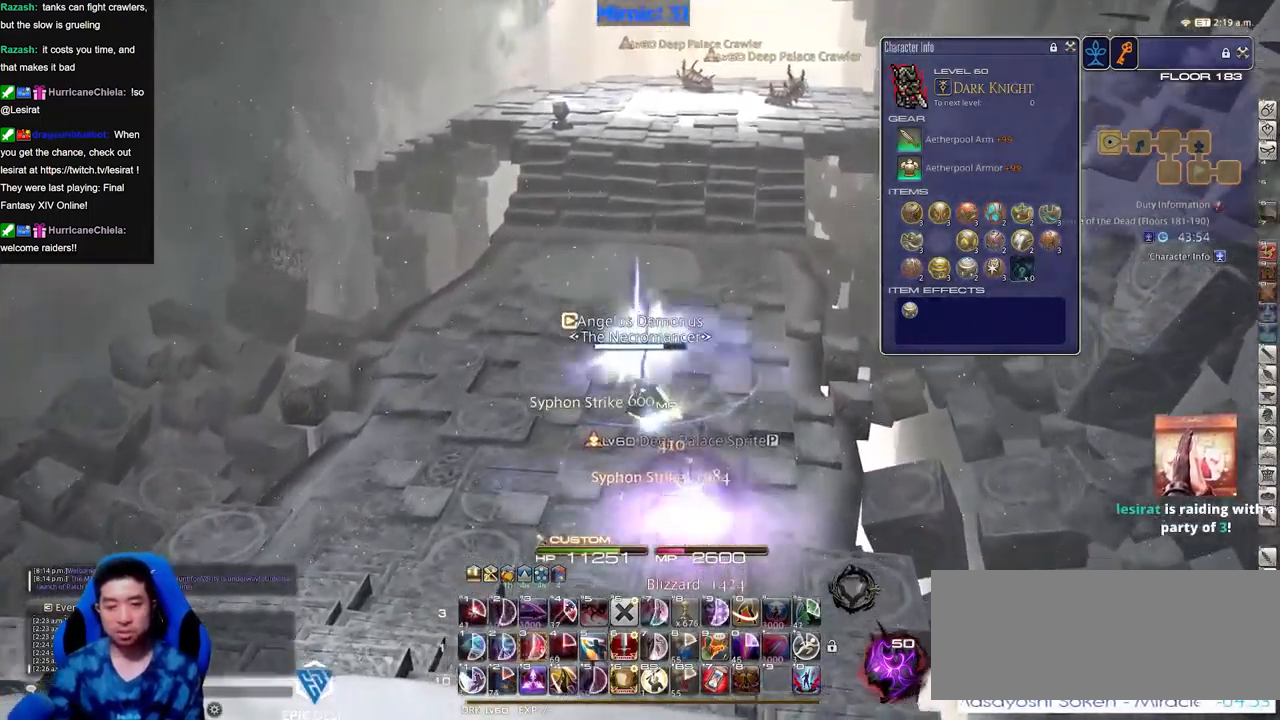
{"keys": ["w"], "events": []}
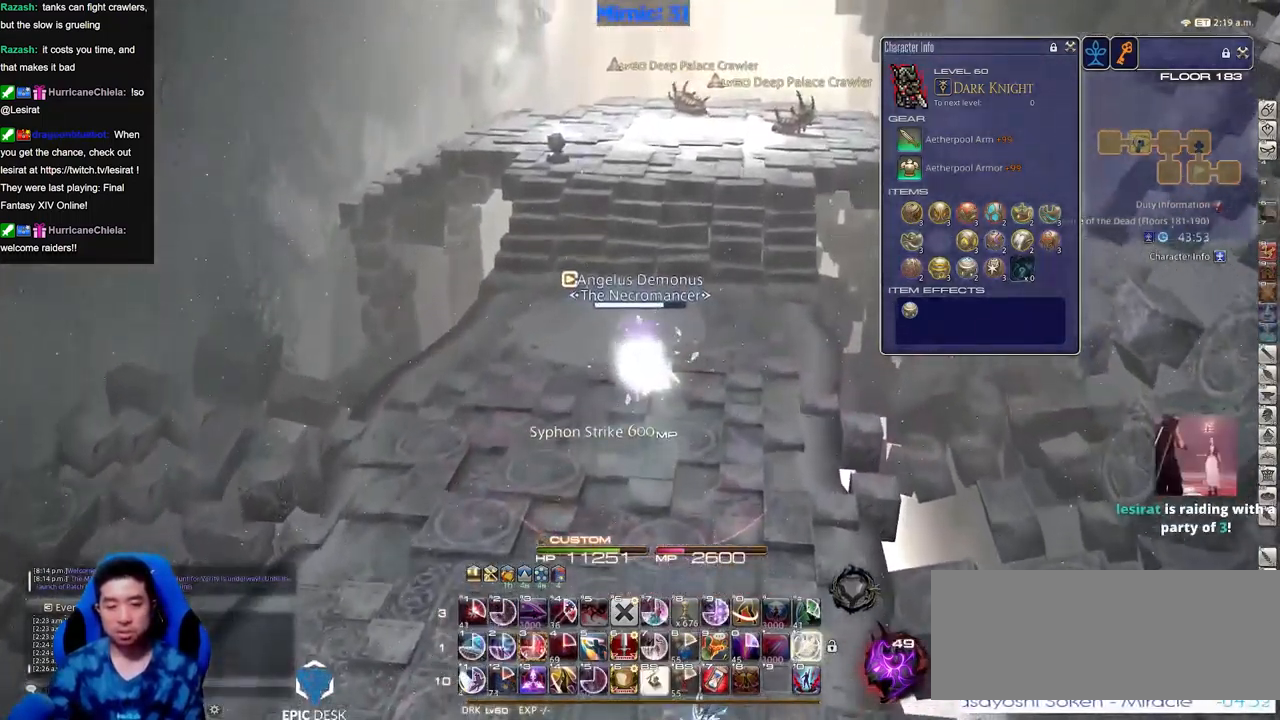
{"keys": ["a", "w"], "events": [[367, "a", "down"]]}
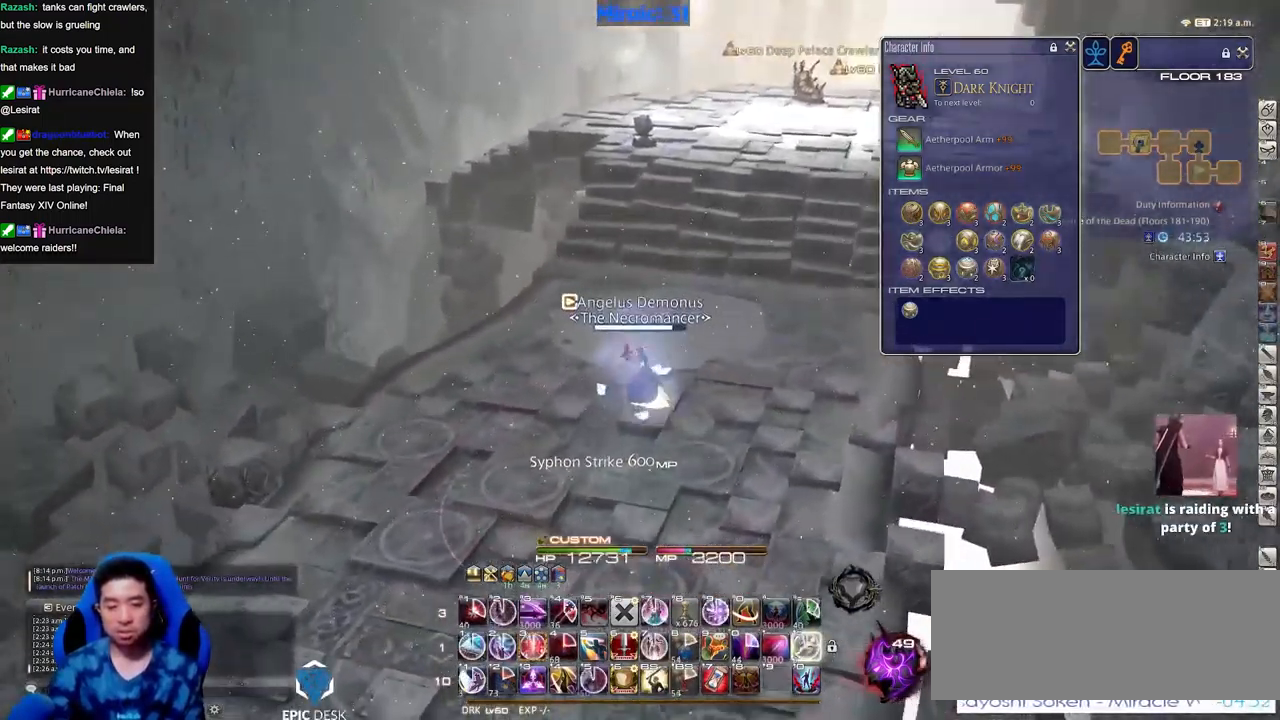
{"keys": ["w"], "events": [[17, "a", "up"]]}